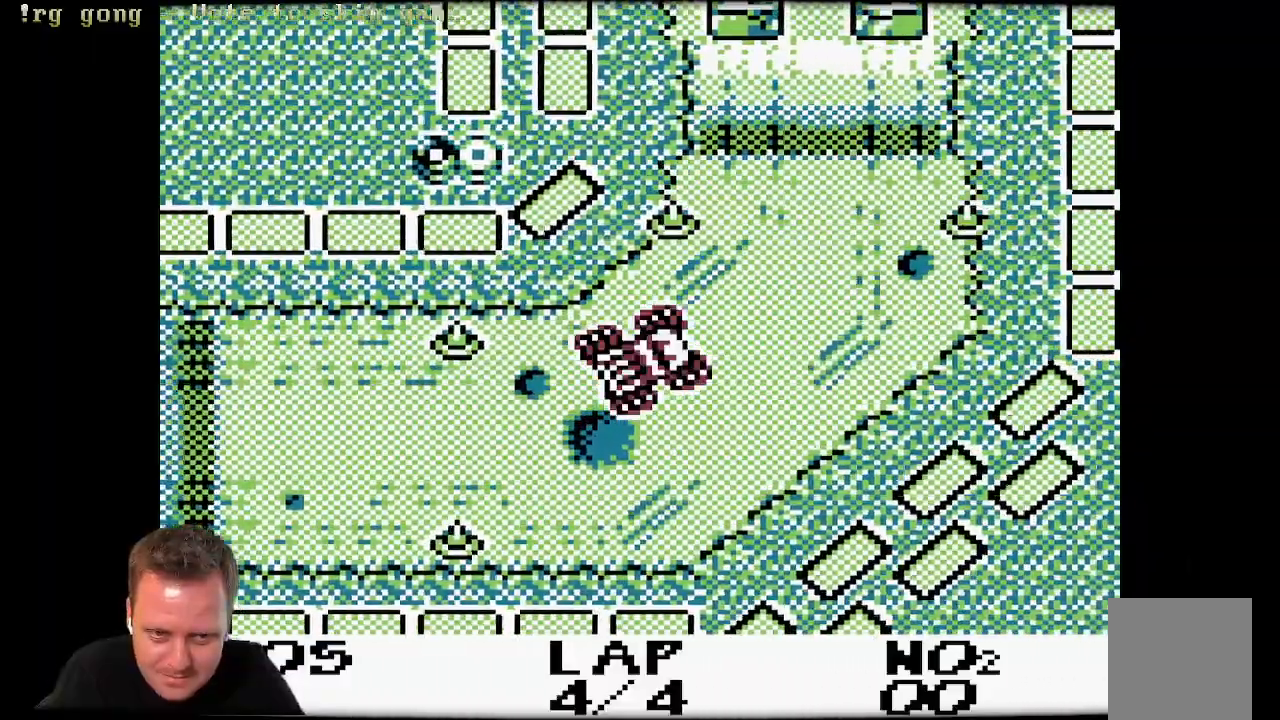
Gameplay with a controller (Xbox layout); each line is a JSON object with the inputs held at the frame after it. "events" lists button and stick changes between this image and that frame as [ms after this image, input, new state], when the widget could be followed in between.
{"buttons": ["A", "DPAD_LEFT"], "left_stick": "center", "right_stick": "center", "events": [[17, "DPAD_LEFT", "down"]]}
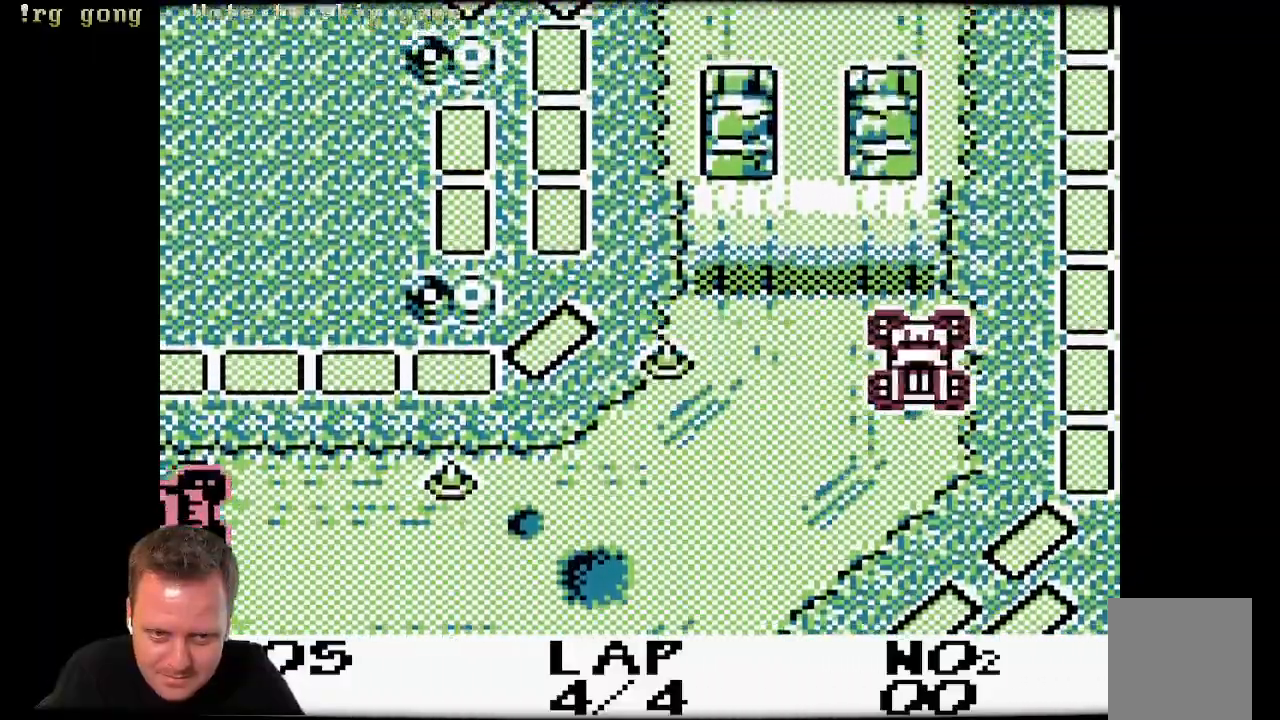
{"buttons": ["A", "DPAD_LEFT"], "left_stick": "center", "right_stick": "center", "events": [[100, "DPAD_LEFT", "up"], [383, "DPAD_LEFT", "down"]]}
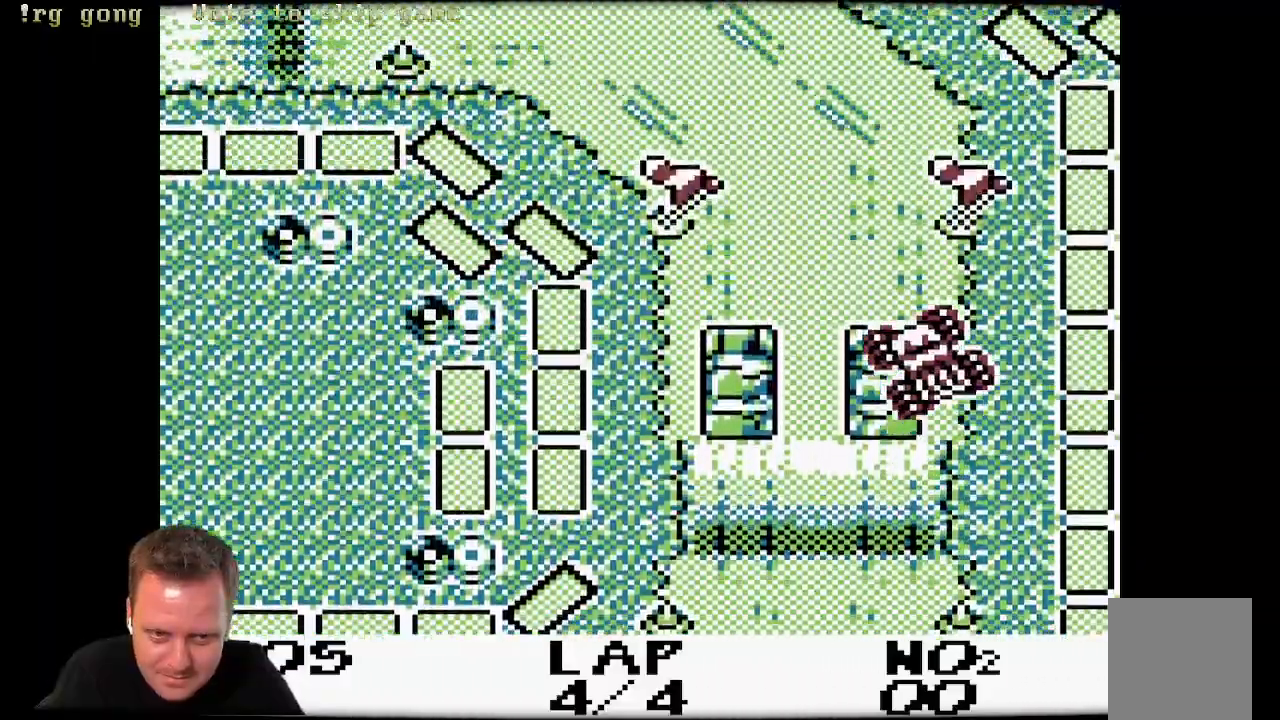
{"buttons": ["A"], "left_stick": "center", "right_stick": "center"}
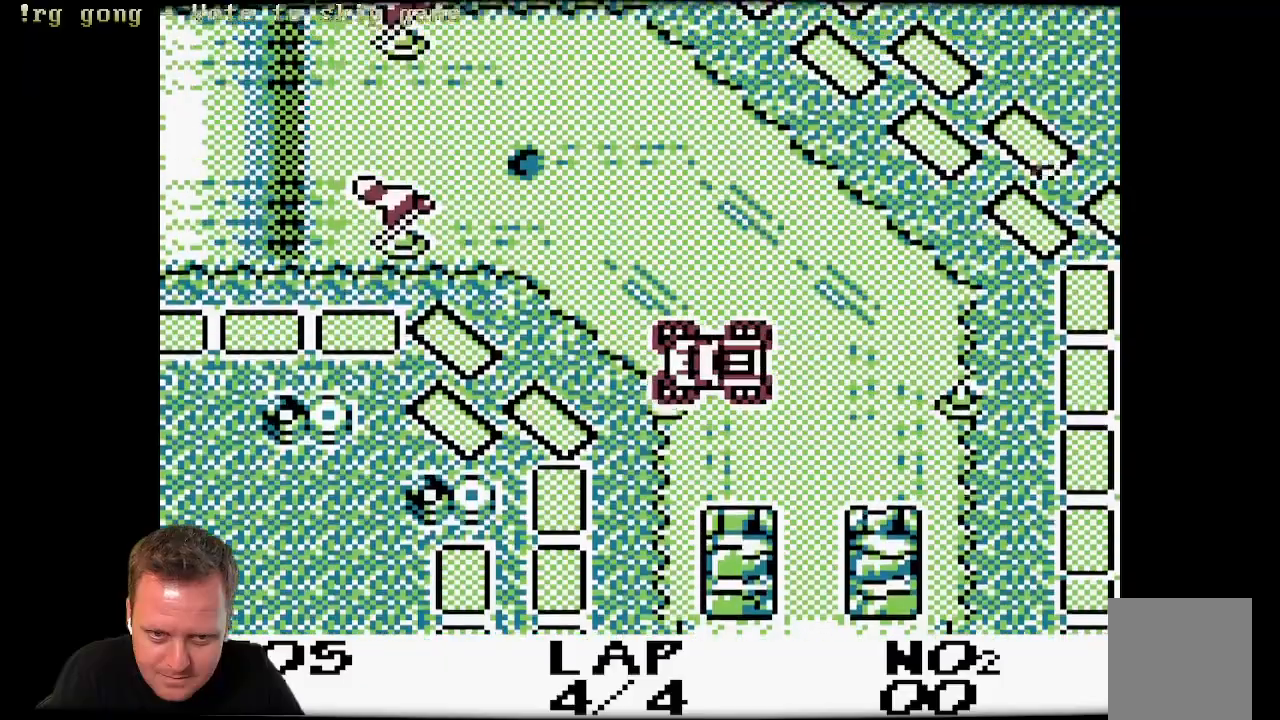
{"buttons": ["A", "DPAD_LEFT"], "left_stick": "center", "right_stick": "center", "events": [[83, "DPAD_RIGHT", "down"], [350, "DPAD_RIGHT", "up"], [433, "DPAD_LEFT", "down"]]}
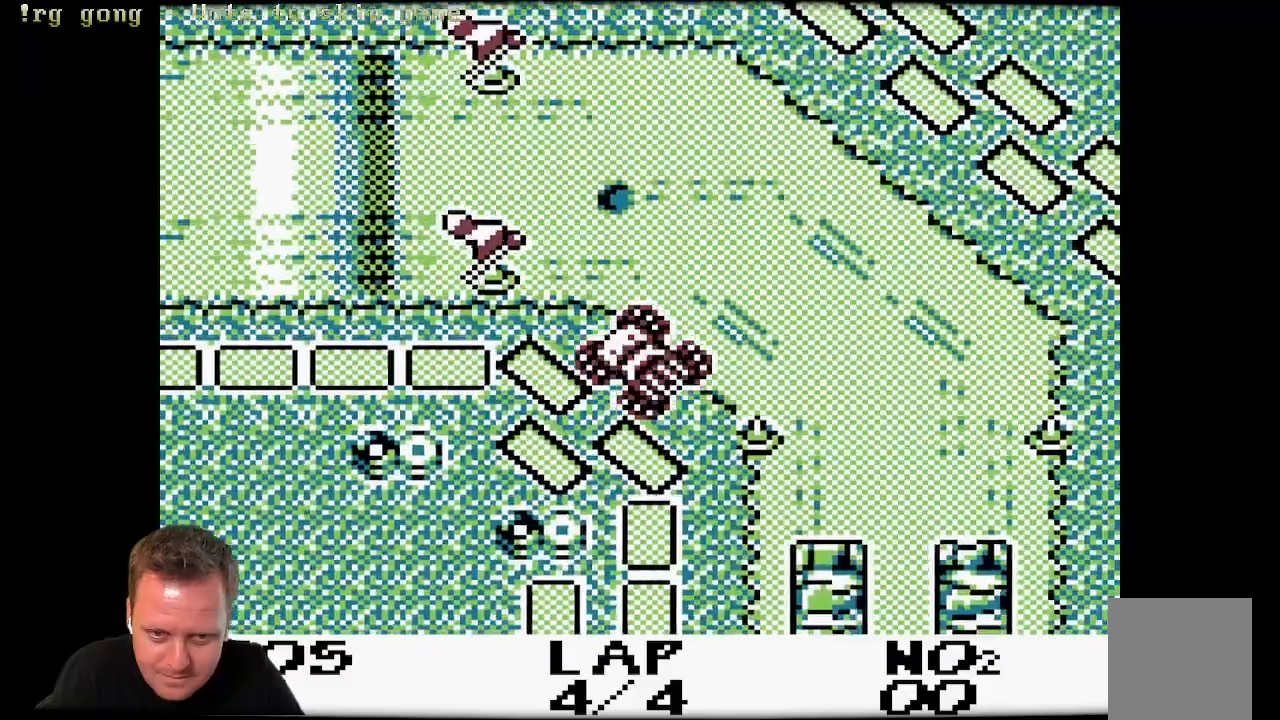
{"buttons": ["A", "DPAD_RIGHT"], "left_stick": "center", "right_stick": "center", "events": [[300, "DPAD_LEFT", "up"], [433, "DPAD_RIGHT", "down"]]}
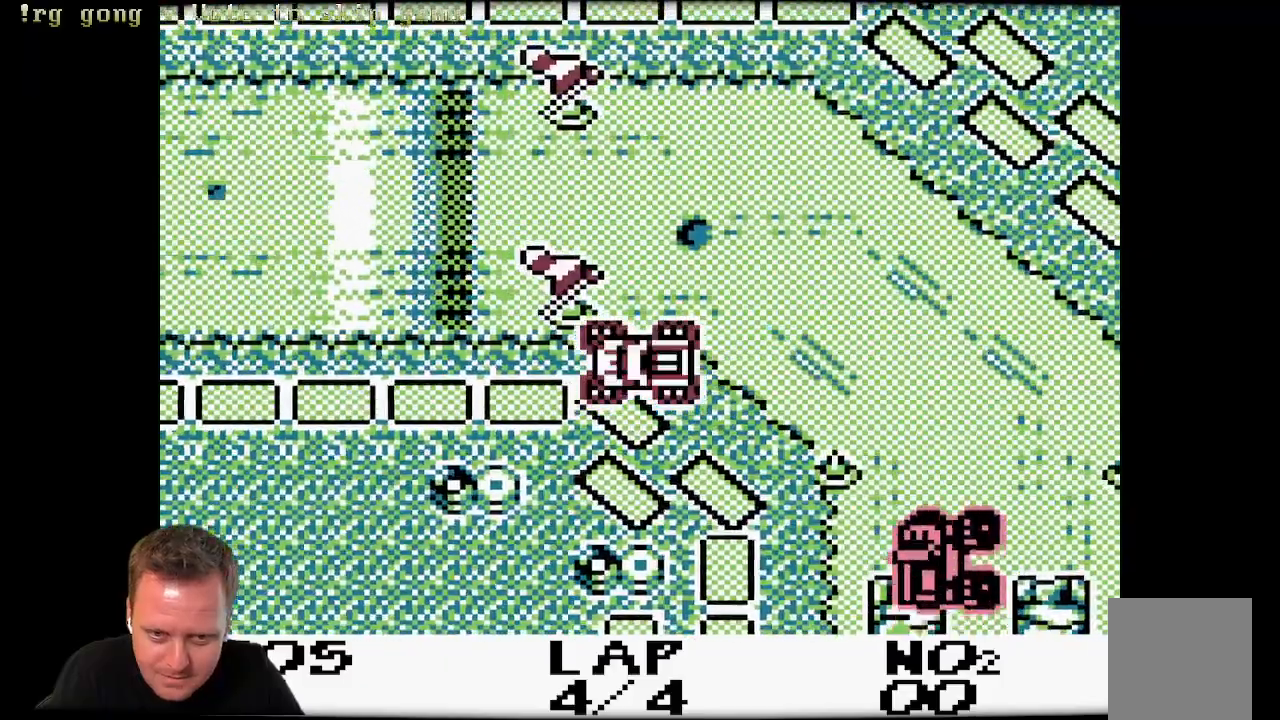
{"buttons": ["A", "DPAD_LEFT"], "left_stick": "center", "right_stick": "center", "events": [[217, "DPAD_RIGHT", "up"], [317, "DPAD_LEFT", "down"]]}
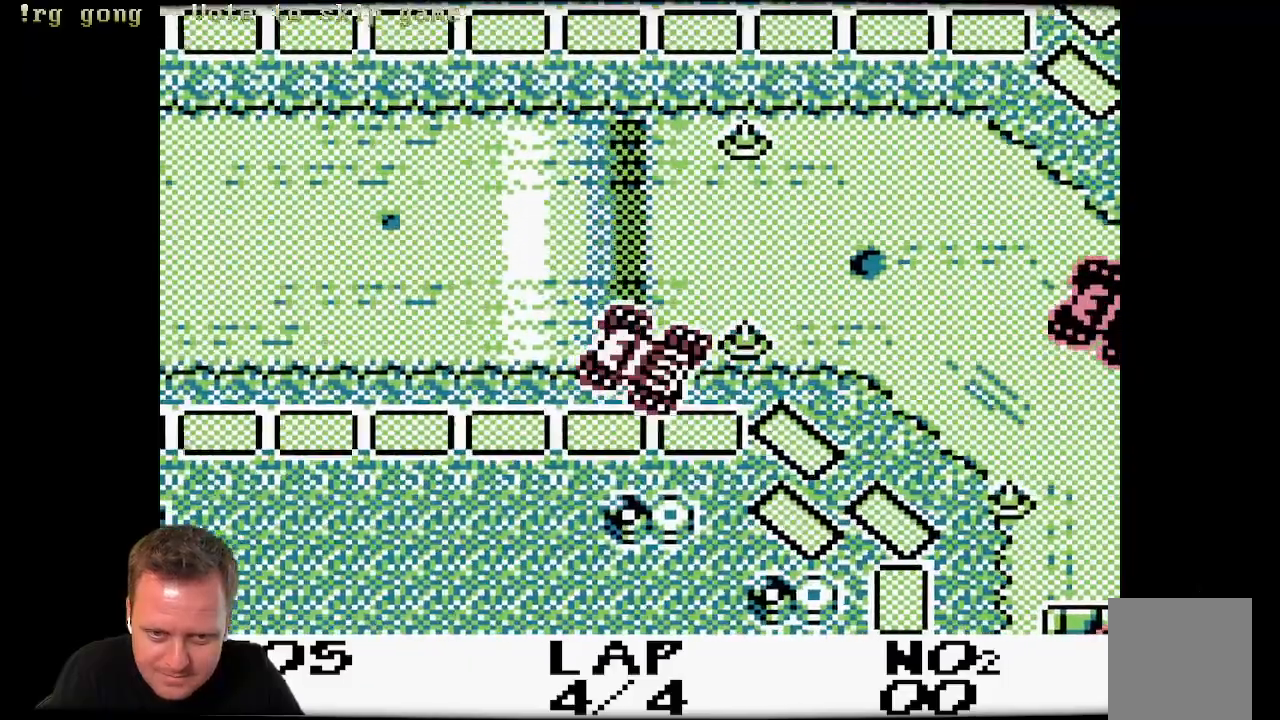
{"buttons": ["A"], "left_stick": "center", "right_stick": "center", "events": [[17, "DPAD_LEFT", "up"]]}
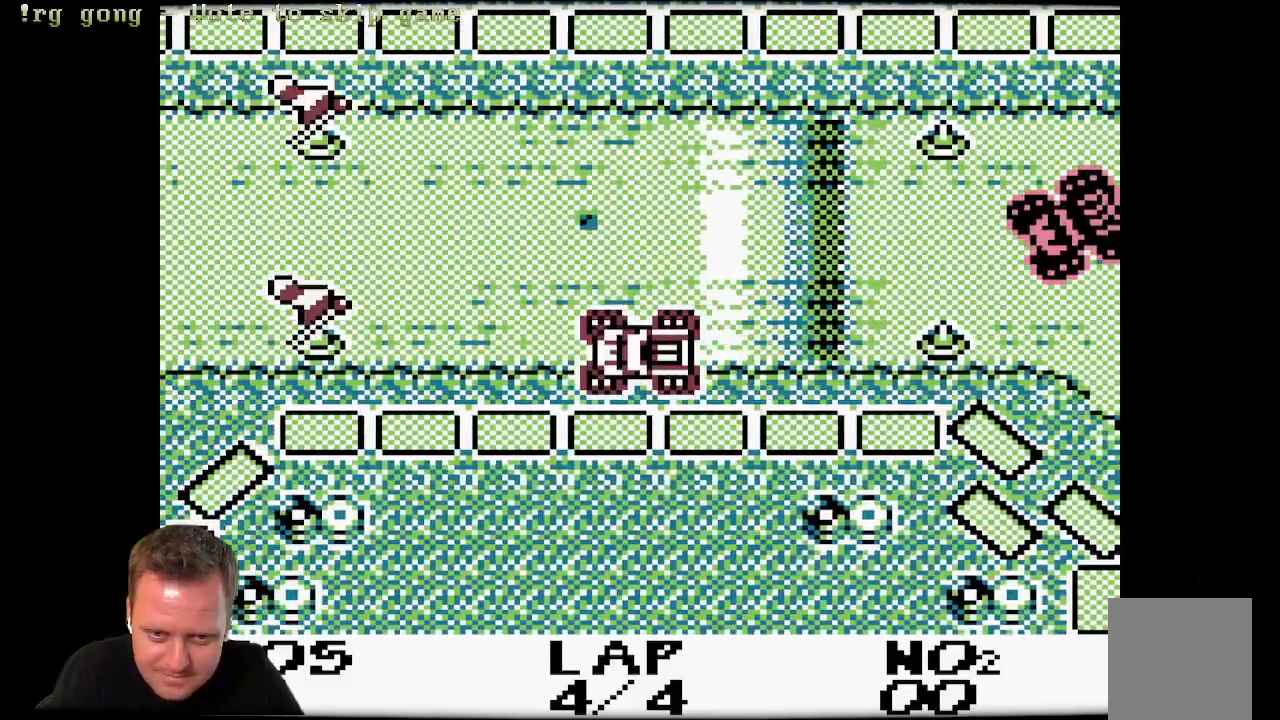
{"buttons": ["A", "DPAD_LEFT"], "left_stick": "center", "right_stick": "center", "events": [[500, "DPAD_LEFT", "down"]]}
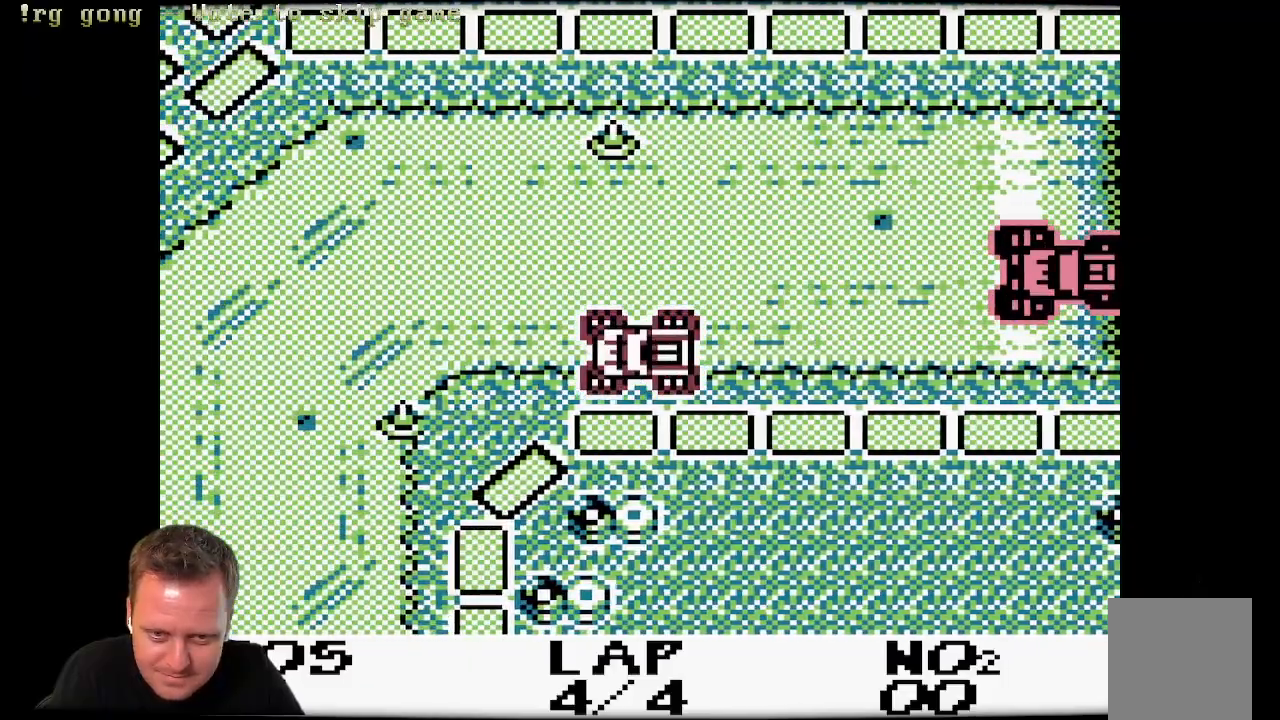
{"buttons": ["A", "DPAD_LEFT"], "left_stick": "center", "right_stick": "center", "events": []}
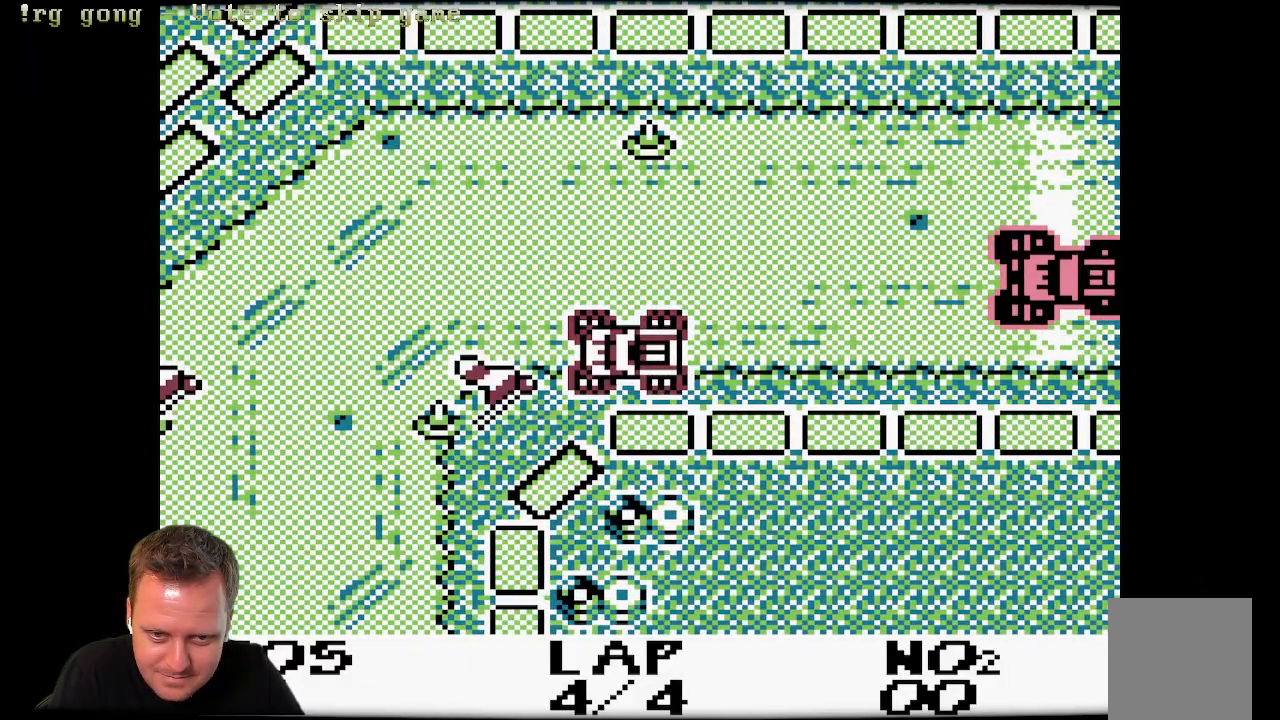
{"buttons": ["A"], "left_stick": "center", "right_stick": "center", "events": [[50, "DPAD_LEFT", "up"]]}
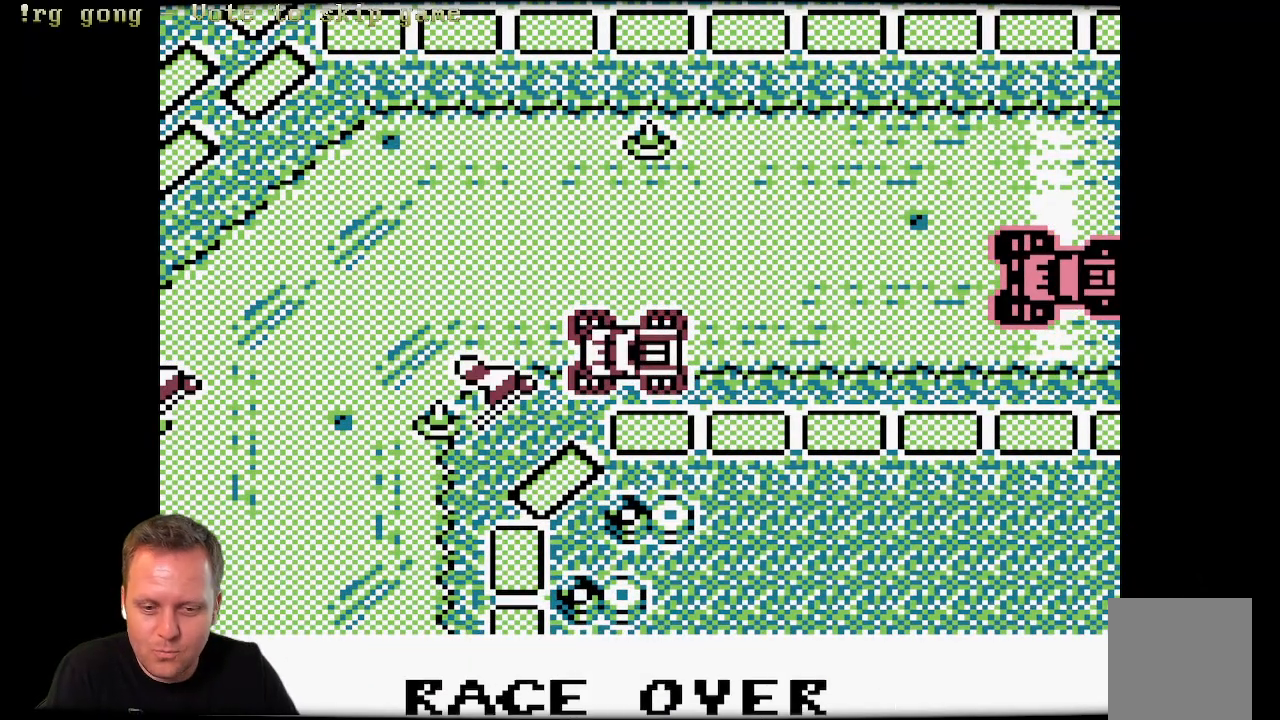
{"buttons": [], "left_stick": "center", "right_stick": "center", "events": [[333, "A", "up"]]}